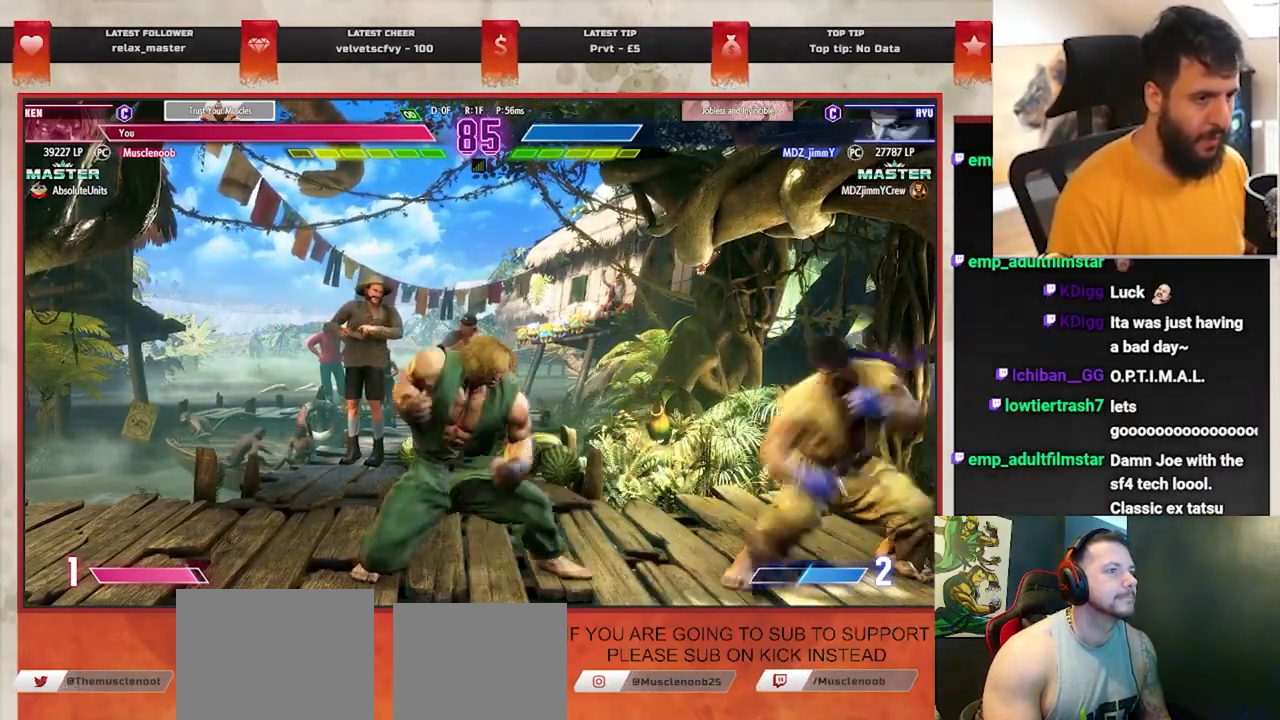
Gameplay with a controller (PlayStation layout); each line is a JSON object with the inputs held at the frame after it. "events" lists button and stick changes between this image and that frame as [ms after this image, input, new state], when the widget could be followed in between. Not read: CIRCLE L1 right_stick.
{"buttons": [], "left_stick": "right", "events": [[183, "left_stick", "right"]]}
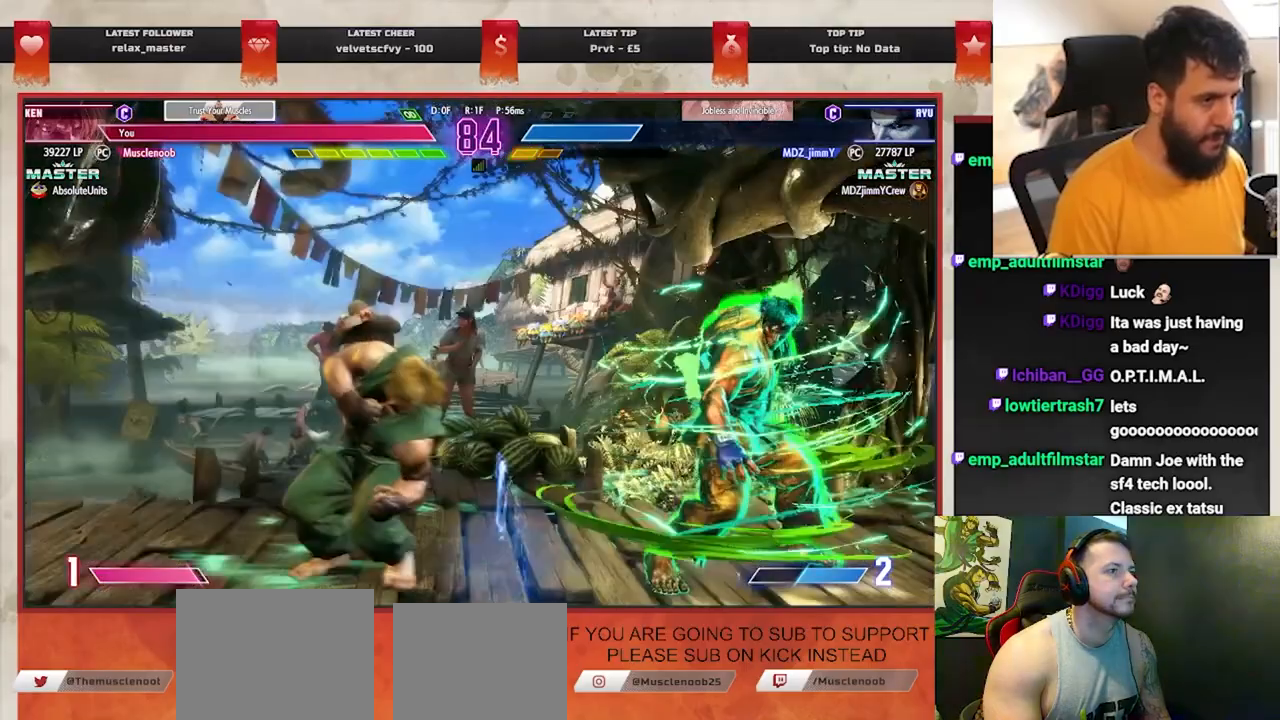
{"buttons": [], "left_stick": "down-left", "events": [[17, "left_stick", "down-left"], [300, "CROSS", "down"], [300, "SQUARE", "down"], [467, "CROSS", "up"], [467, "SQUARE", "up"]]}
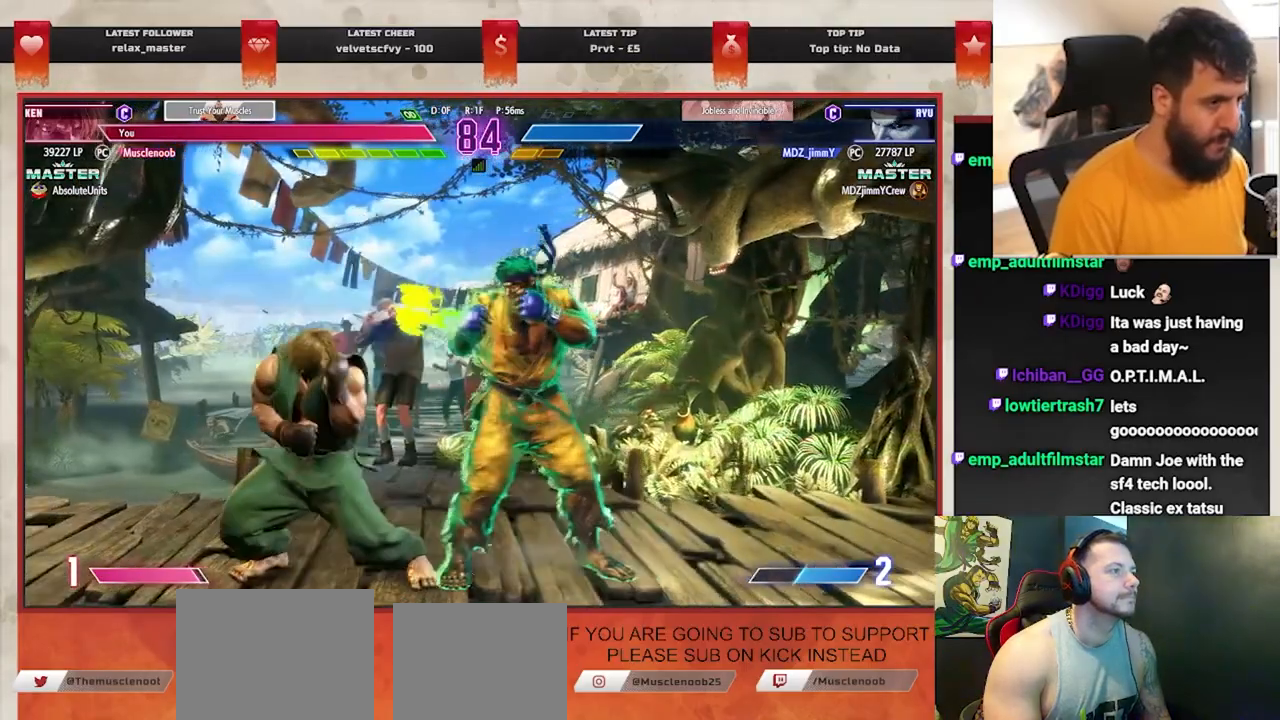
{"buttons": [], "left_stick": "down-left", "events": [[267, "CROSS", "down"], [267, "SQUARE", "down"], [417, "CROSS", "up"], [417, "SQUARE", "up"]]}
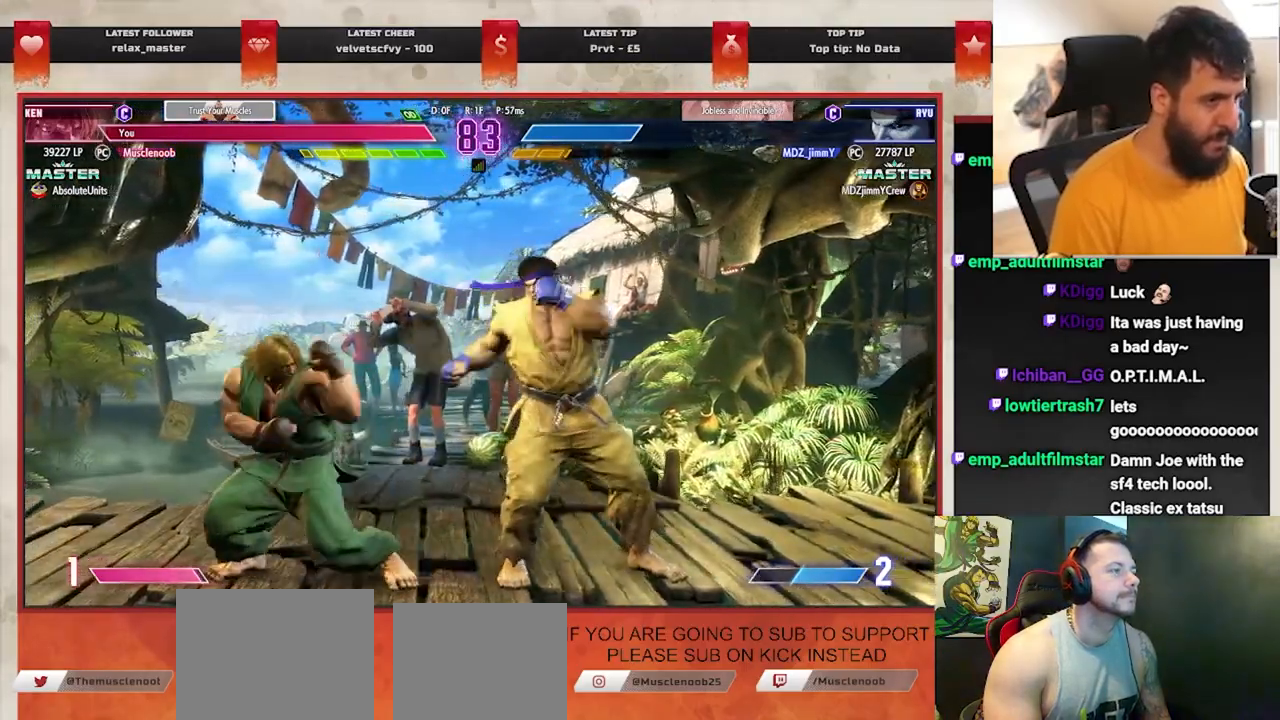
{"buttons": [], "left_stick": "right", "events": [[183, "SQUARE", "down"], [317, "SQUARE", "up"], [433, "left_stick", "right"]]}
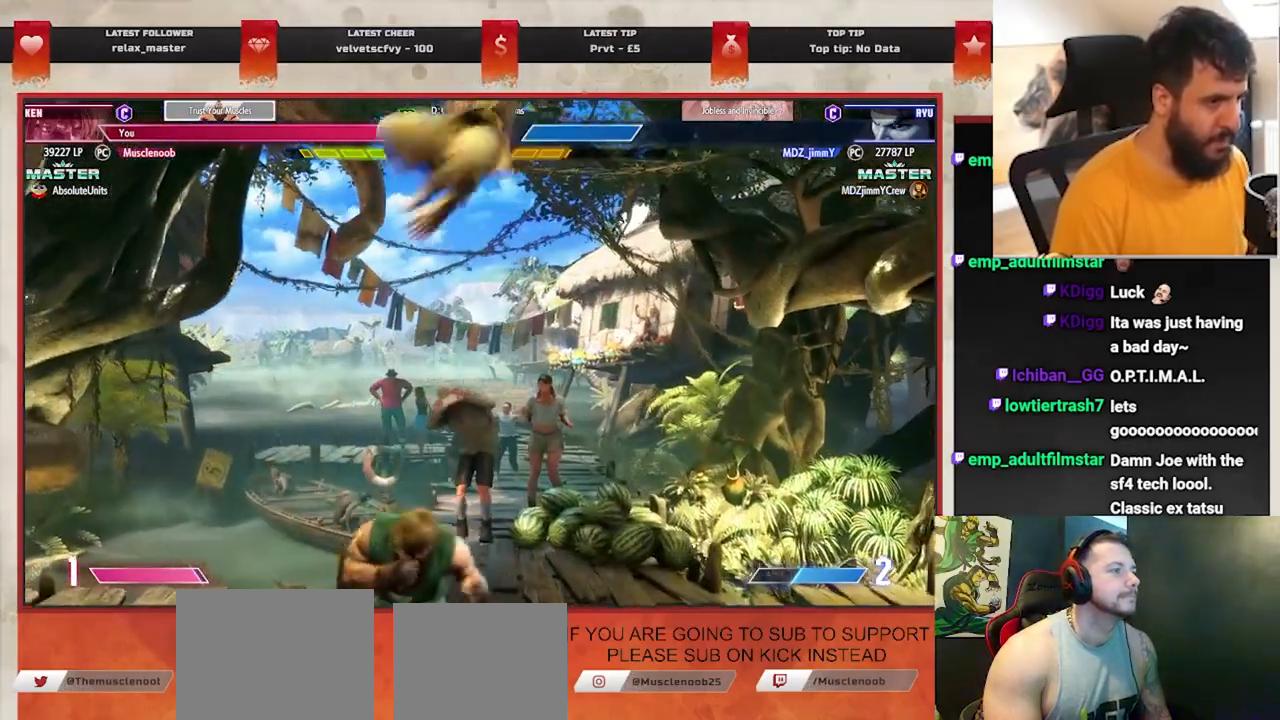
{"buttons": [], "left_stick": "center", "events": [[83, "left_stick", "down"], [117, "TRIANGLE", "down"], [150, "left_stick", "center"], [217, "TRIANGLE", "up"]]}
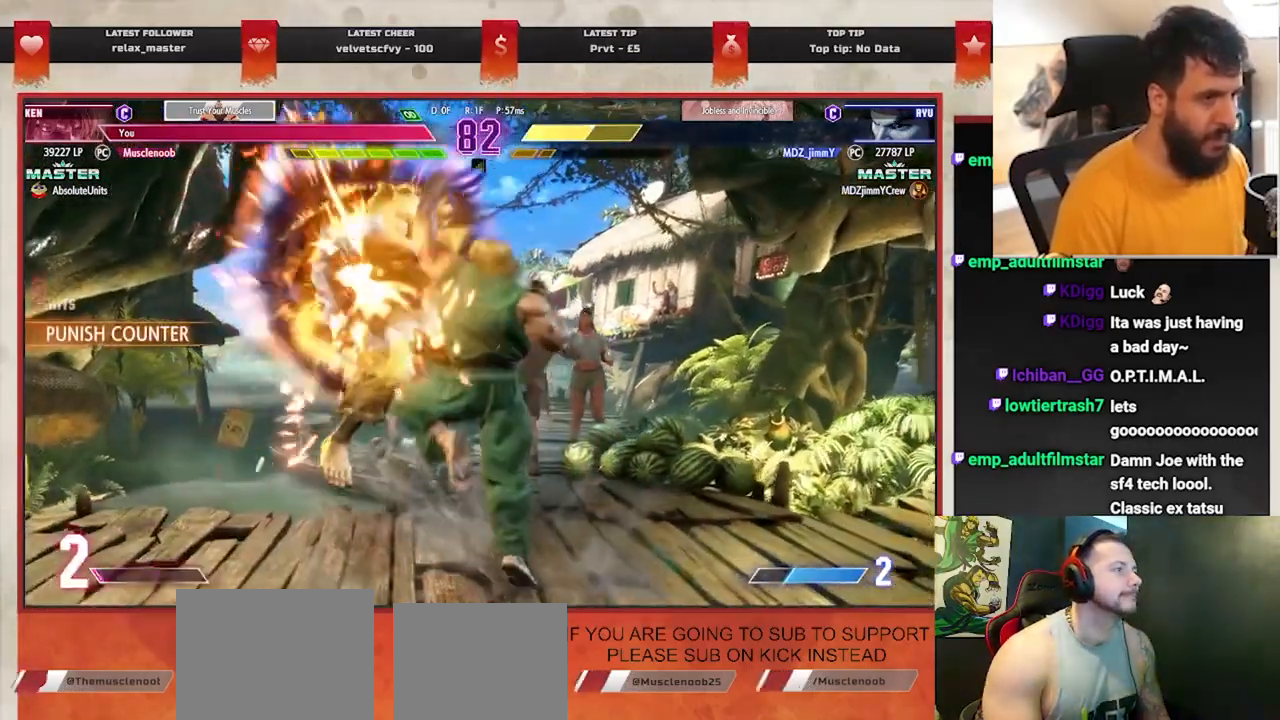
{"buttons": ["TRIANGLE"], "left_stick": "center", "events": [[167, "left_stick", "left"], [267, "TRIANGLE", "down"], [283, "left_stick", "center"]]}
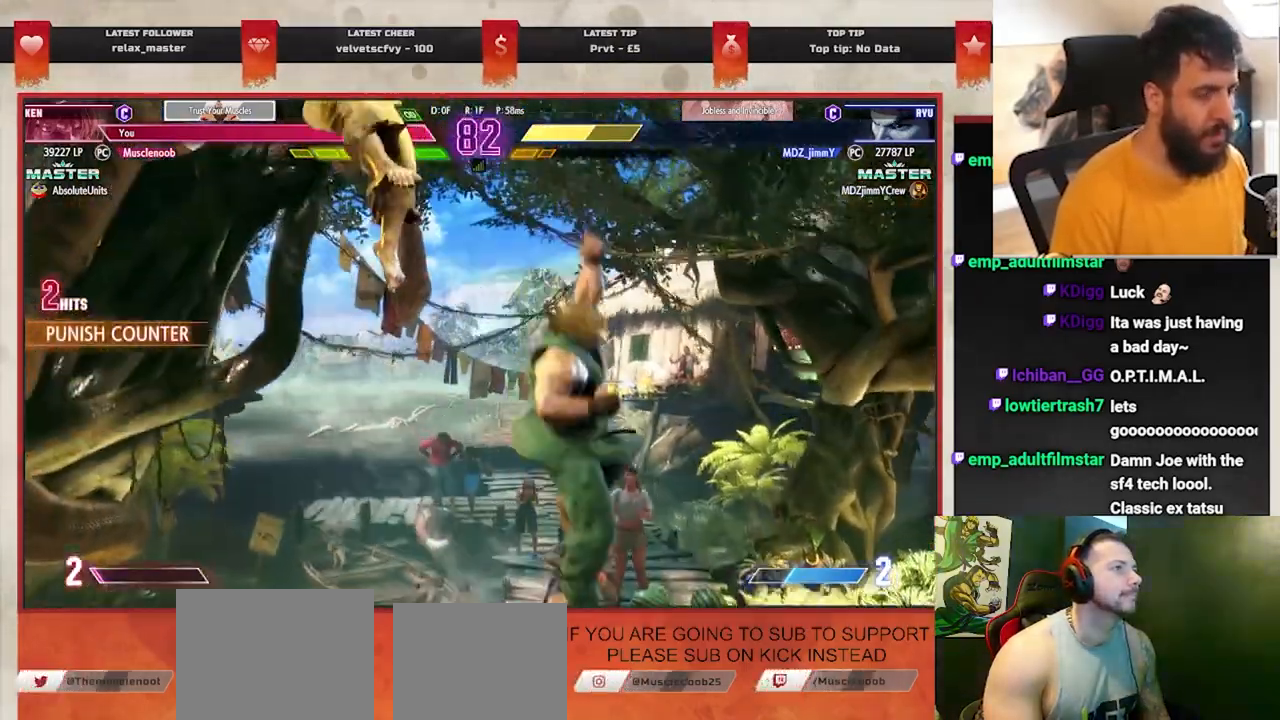
{"buttons": ["TRIANGLE"], "left_stick": "left", "events": [[67, "left_stick", "left"], [367, "left_stick", "center"], [433, "left_stick", "left"]]}
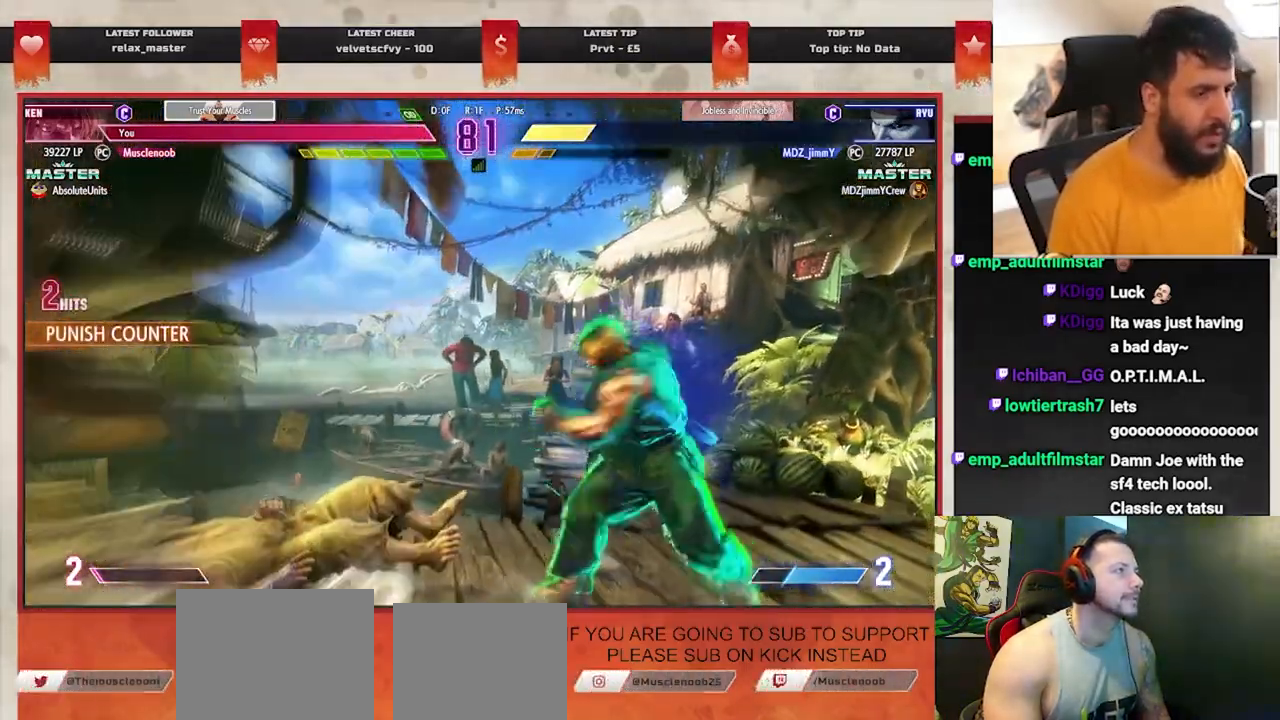
{"buttons": [], "left_stick": "down-right", "events": [[100, "left_stick", "center"], [167, "TRIANGLE", "up"], [483, "left_stick", "down-right"]]}
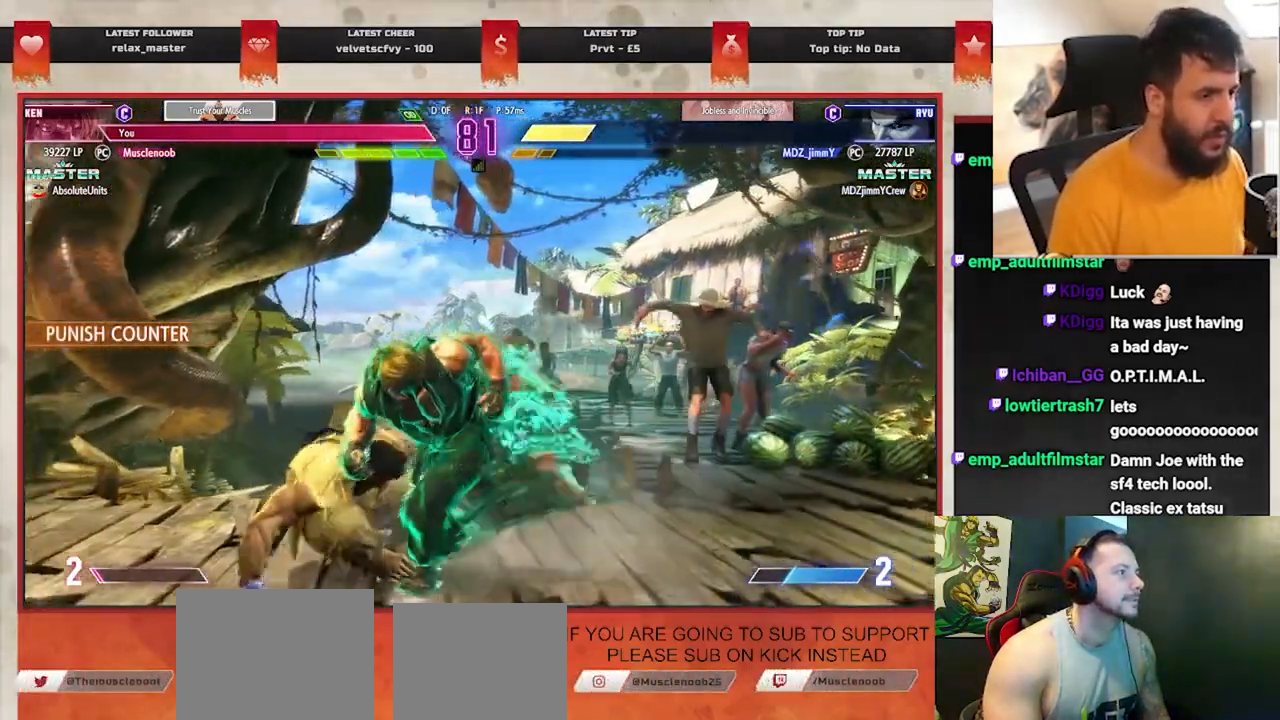
{"buttons": ["CROSS"], "left_stick": "down-right", "events": [[33, "SQUARE", "down"], [150, "SQUARE", "up"], [367, "CROSS", "down"]]}
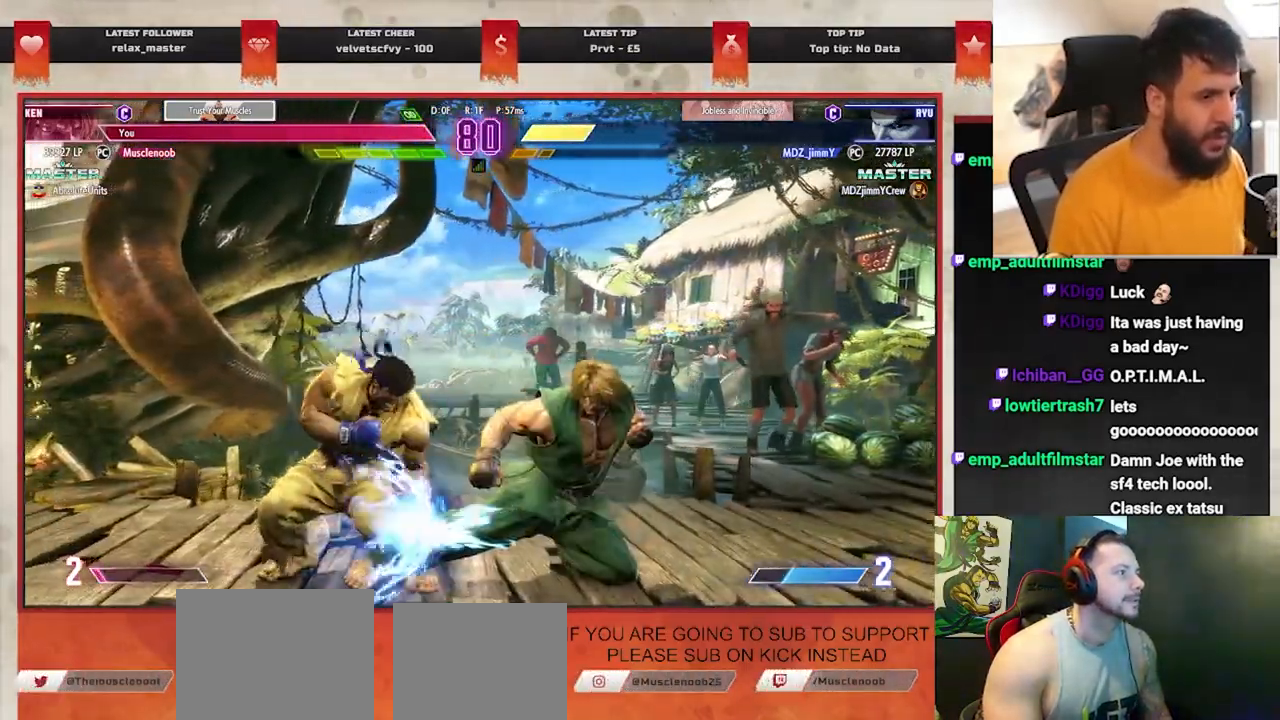
{"buttons": [], "left_stick": "down-right", "events": [[83, "left_stick", "center"], [150, "left_stick", "left"], [217, "SQUARE", "down"], [300, "SQUARE", "up"], [317, "left_stick", "center"], [417, "CROSS", "up"], [500, "left_stick", "down-right"]]}
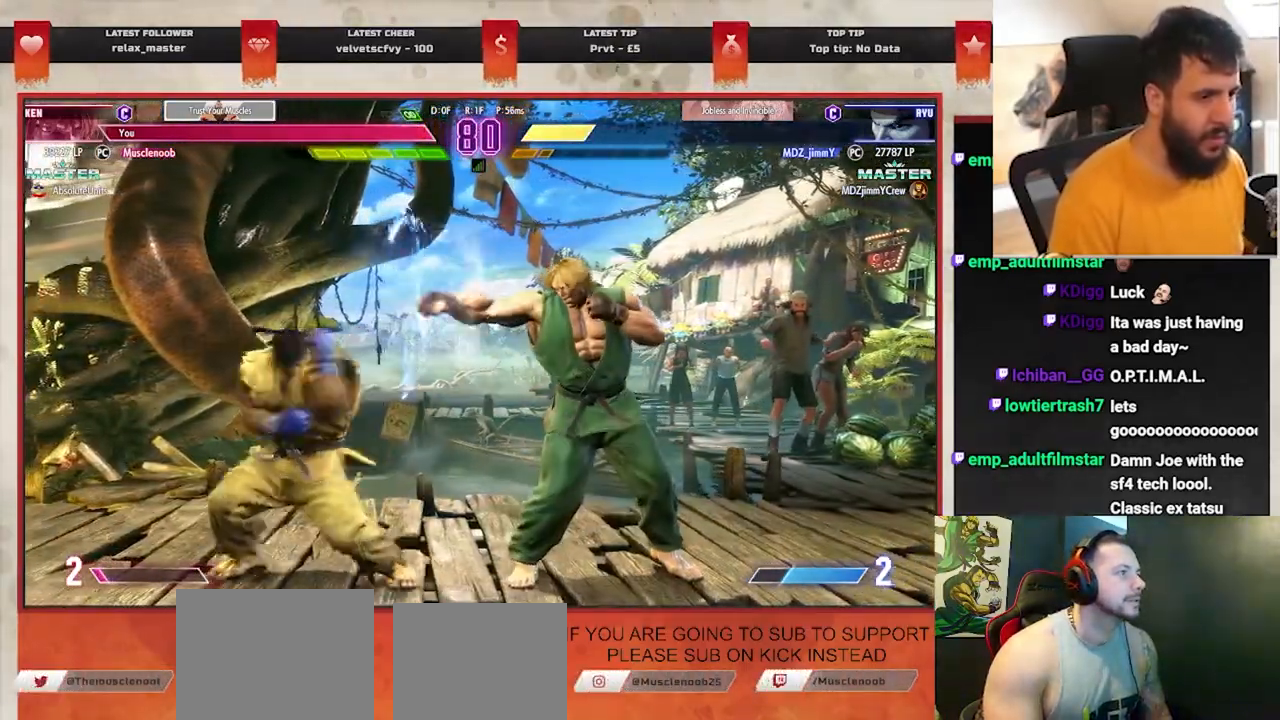
{"buttons": [], "left_stick": "center", "events": [[150, "left_stick", "center"], [217, "left_stick", "left"], [450, "left_stick", "center"]]}
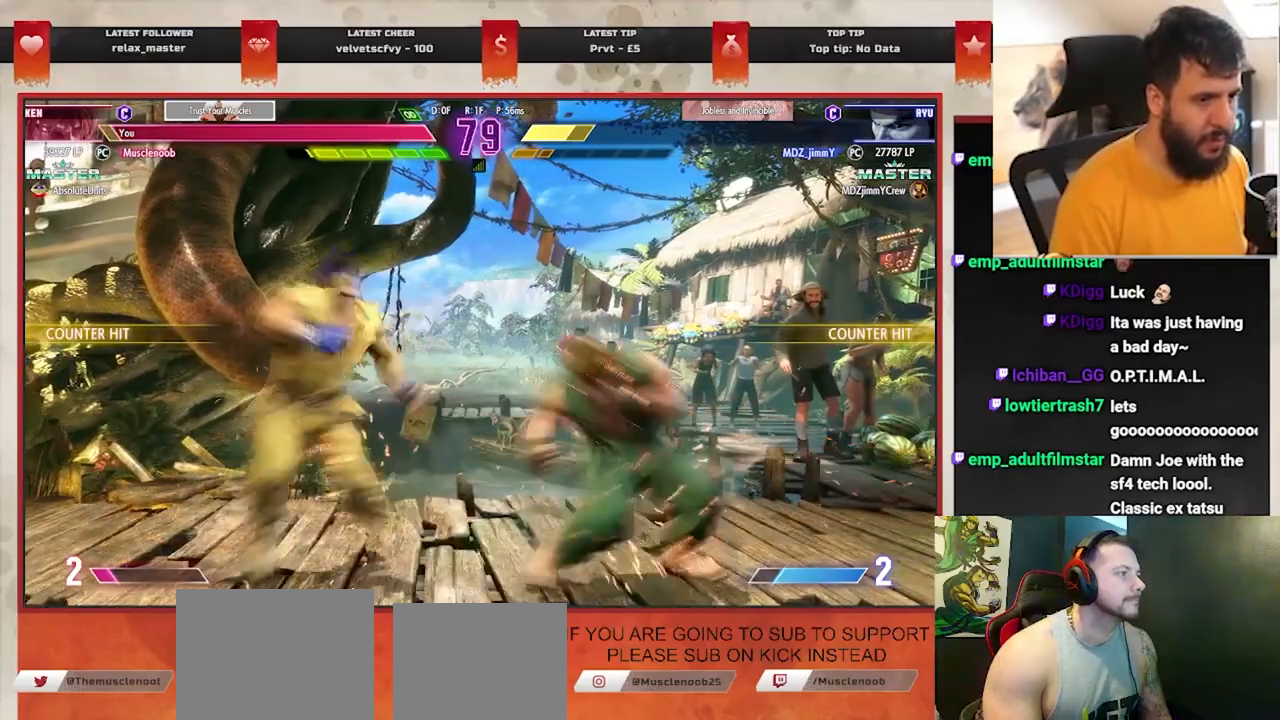
{"buttons": ["R1", "R2"], "left_stick": "right", "events": [[117, "left_stick", "down-right"], [217, "left_stick", "right"], [400, "R1", "down"], [400, "R2", "down"]]}
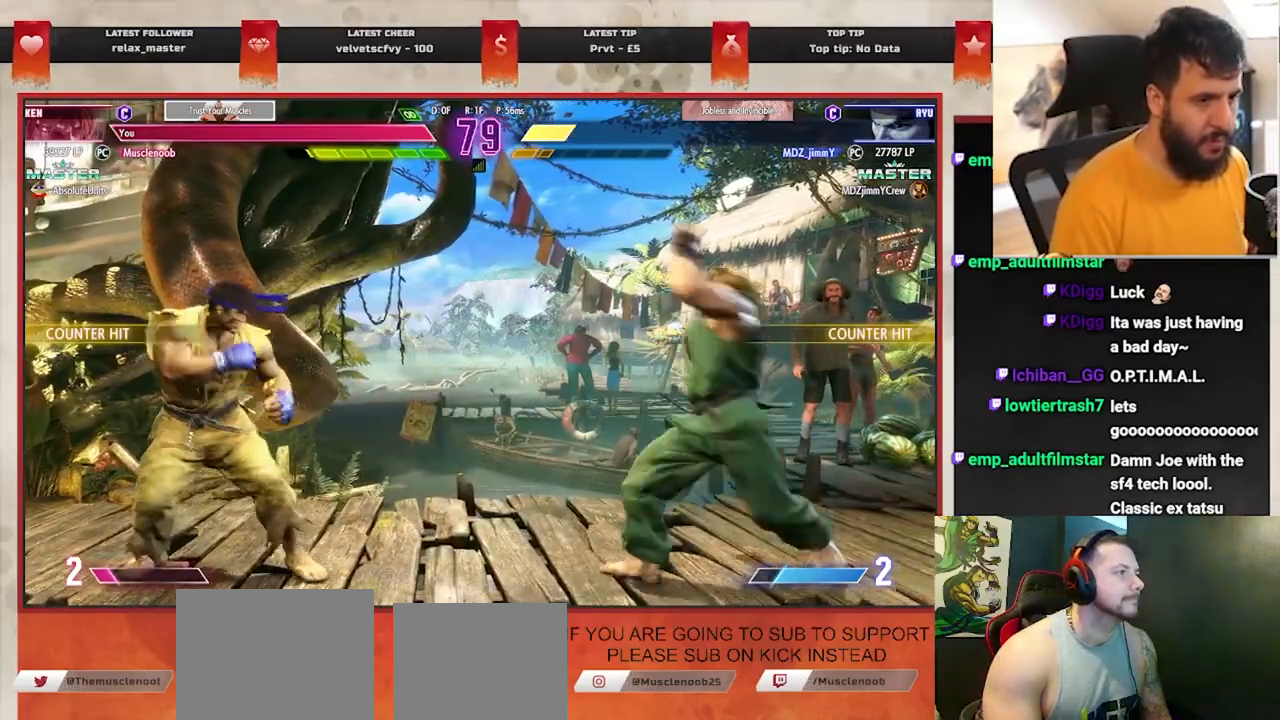
{"buttons": [], "left_stick": "right", "events": [[17, "R1", "up"], [17, "R2", "up"]]}
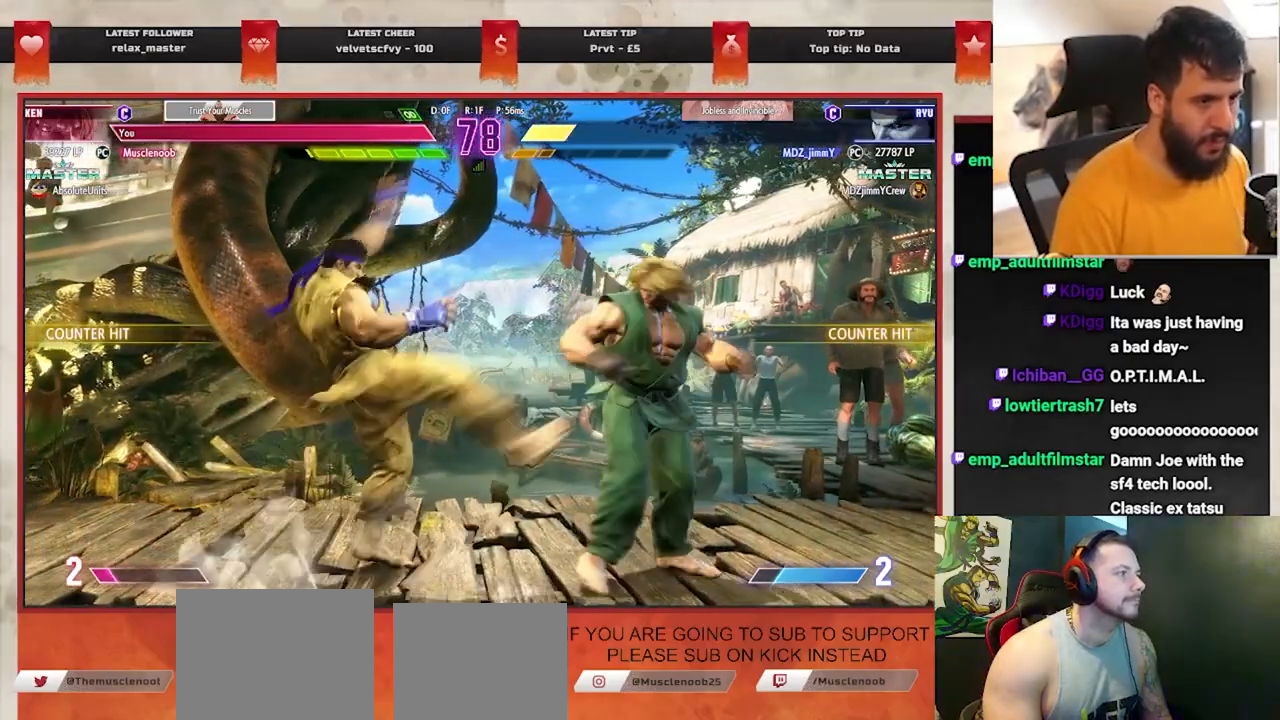
{"buttons": [], "left_stick": "right", "events": []}
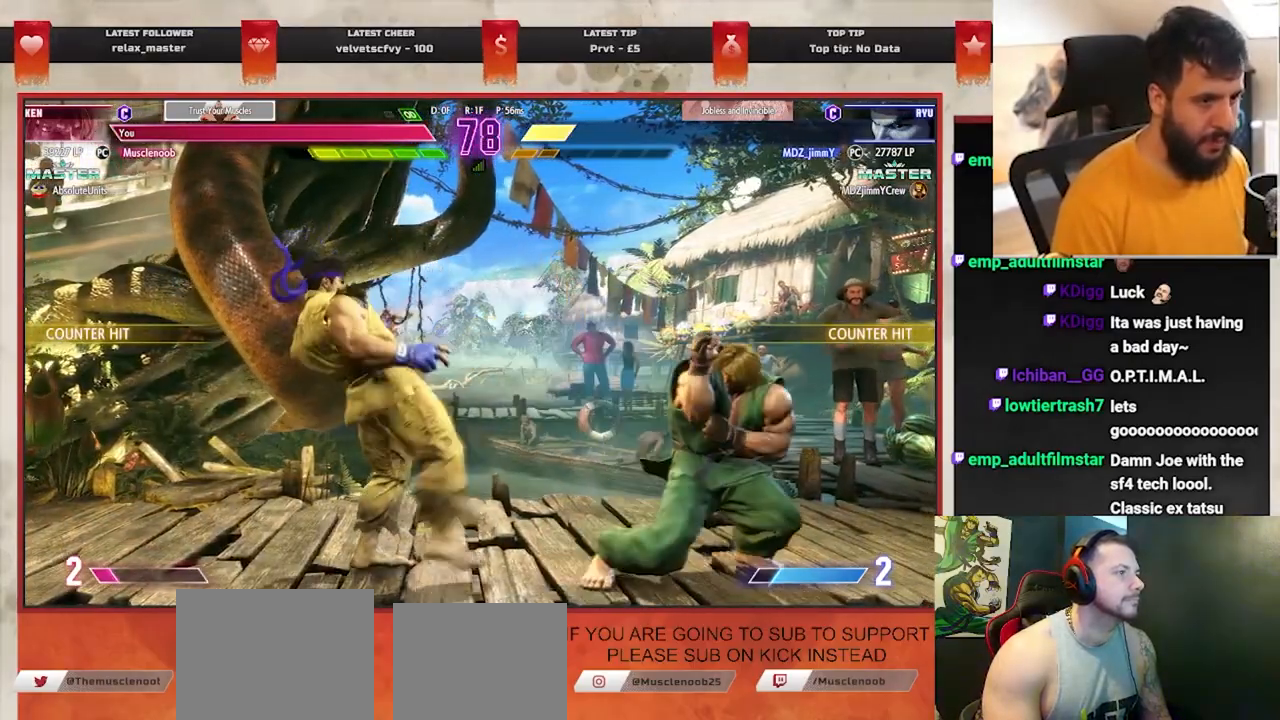
{"buttons": [], "left_stick": "right", "events": []}
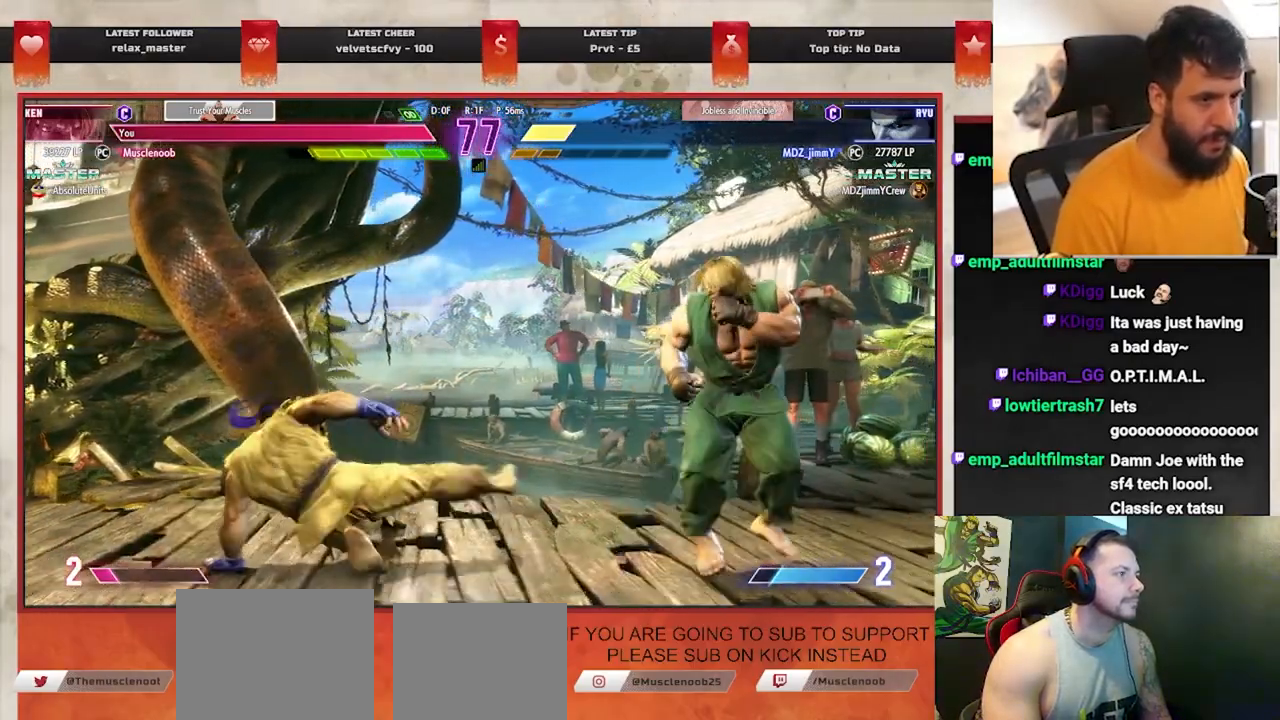
{"buttons": [], "left_stick": "left", "events": [[117, "left_stick", "left"]]}
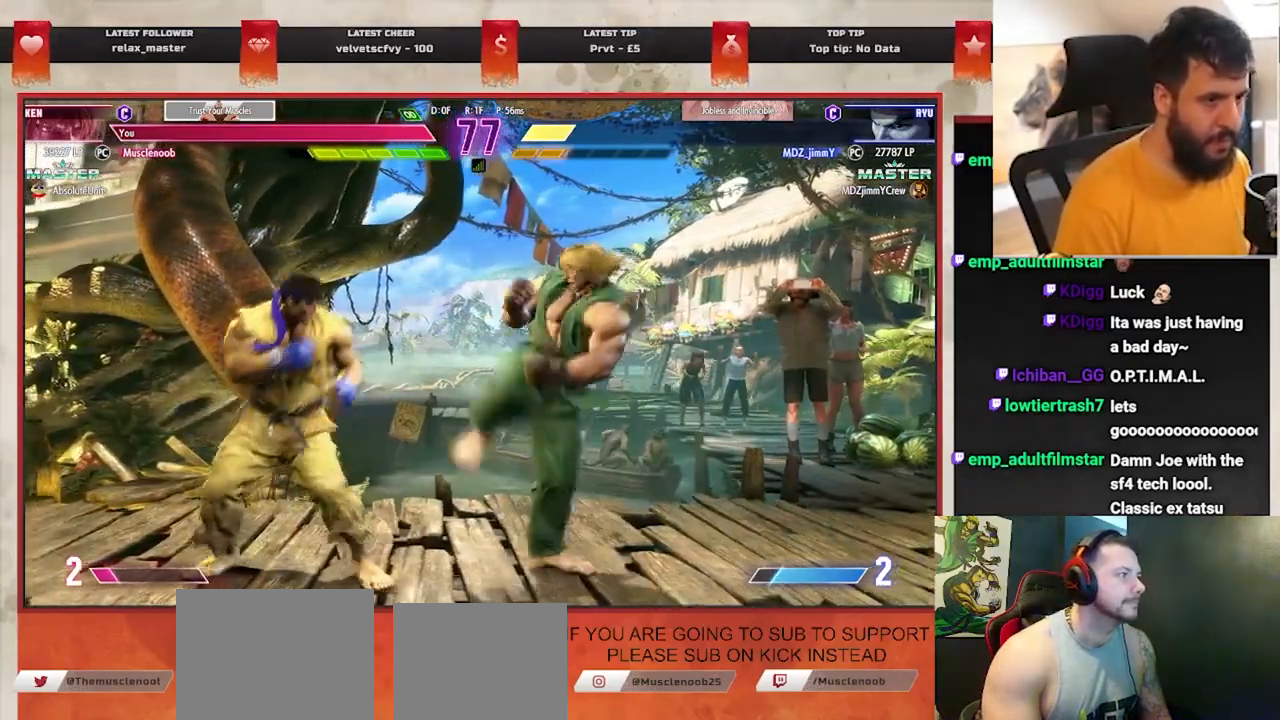
{"buttons": [], "left_stick": "up-left", "events": [[17, "left_stick", "center"], [117, "left_stick", "right"], [383, "left_stick", "center"], [450, "left_stick", "up-left"]]}
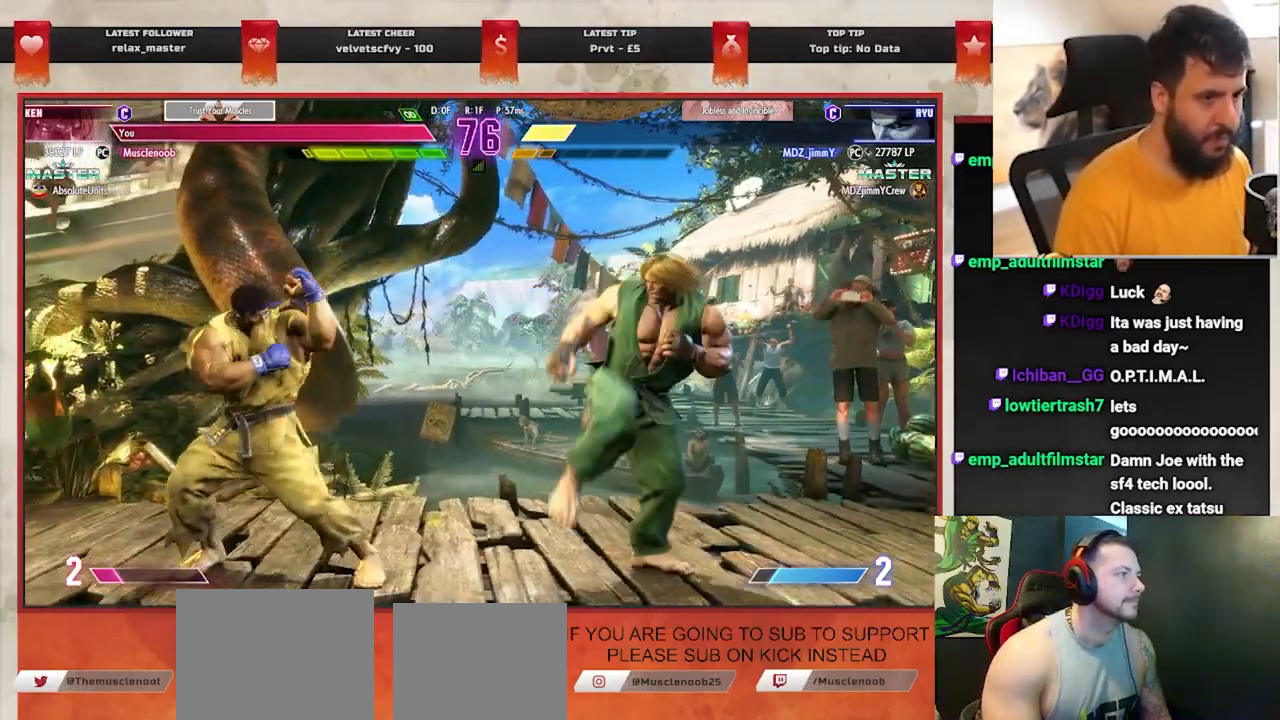
{"buttons": ["R1"], "left_stick": "center", "events": [[233, "left_stick", "center"], [500, "R1", "down"]]}
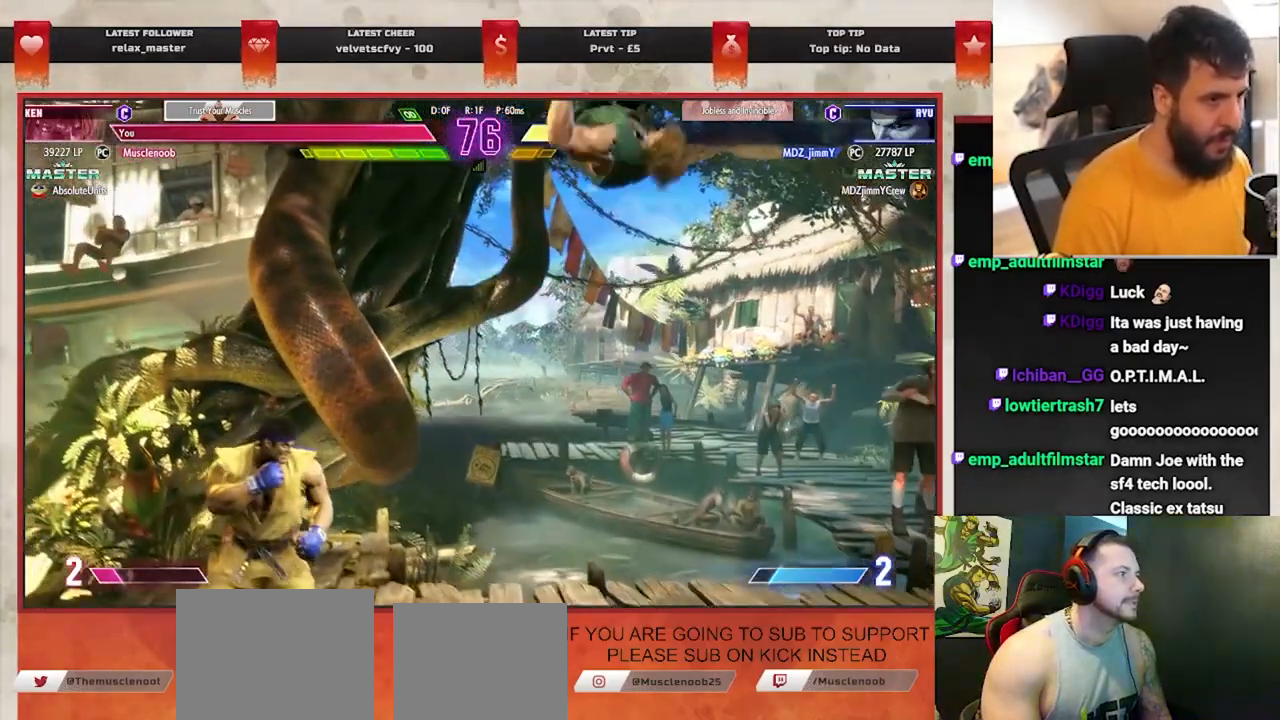
{"buttons": [], "left_stick": "right", "events": [[200, "left_stick", "right"], [233, "R1", "up"]]}
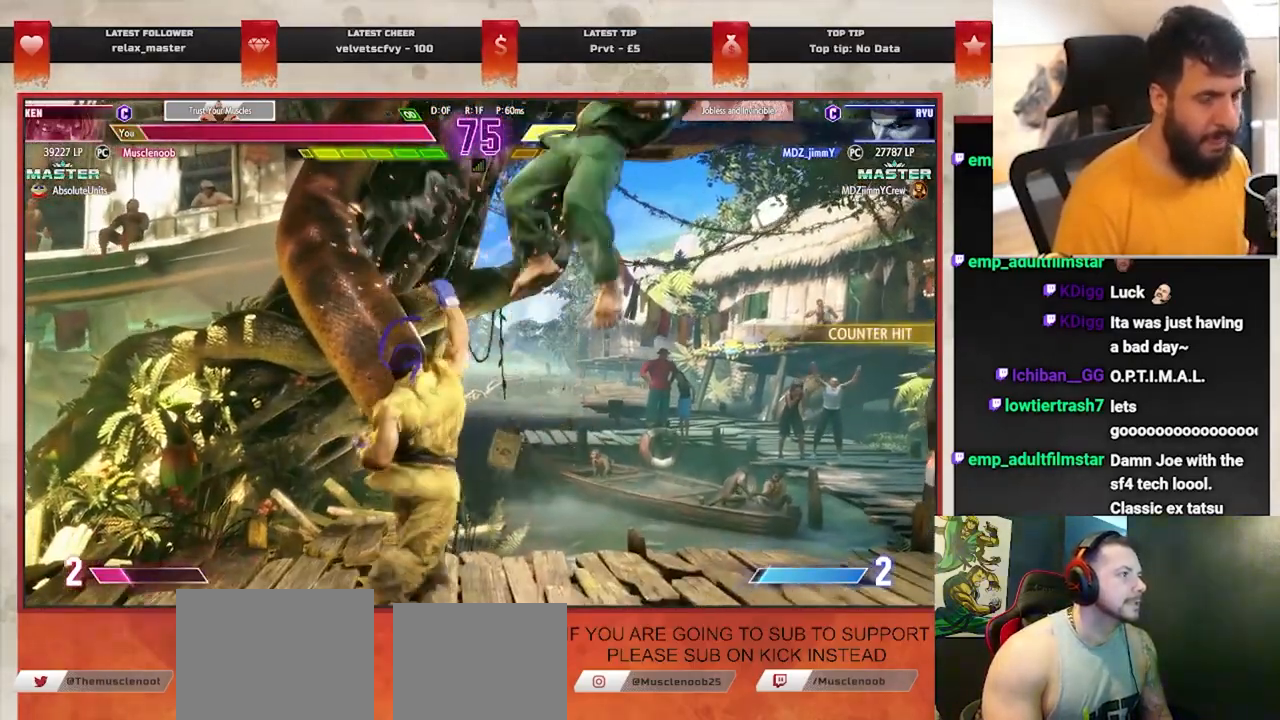
{"buttons": [], "left_stick": "right", "events": []}
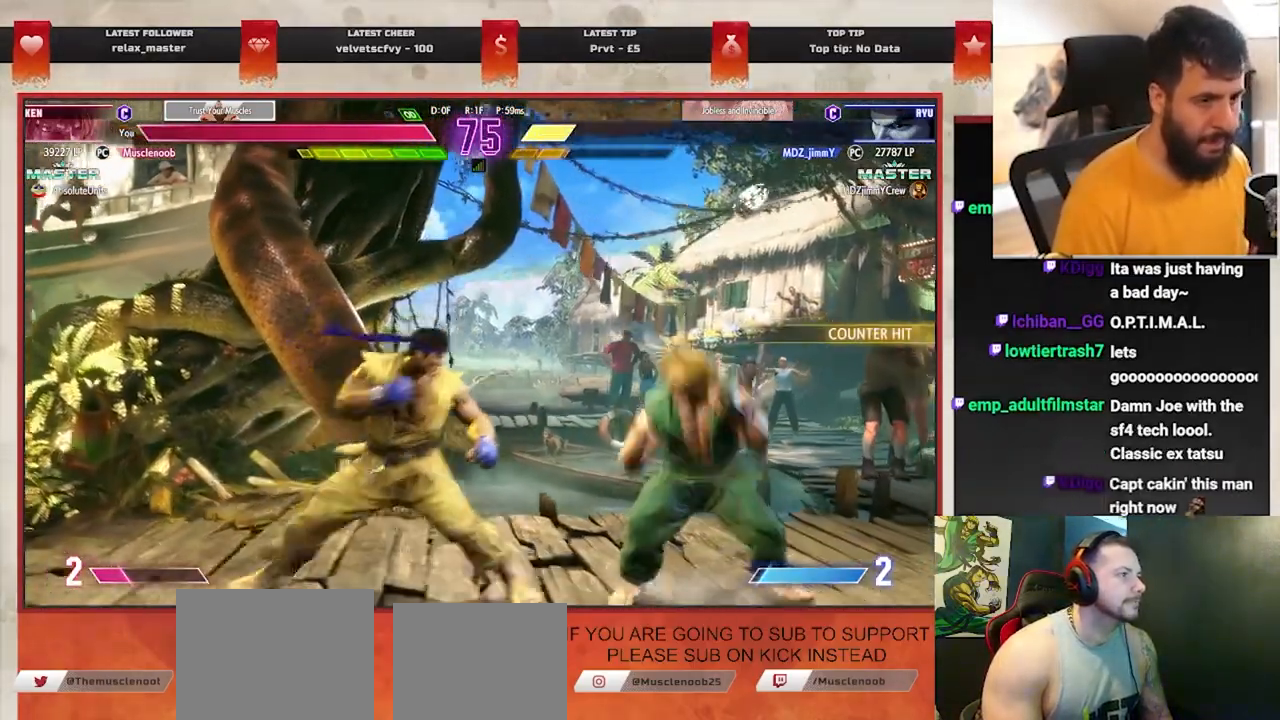
{"buttons": ["CROSS"], "left_stick": "left", "events": [[50, "left_stick", "down-right"], [150, "SQUARE", "down"], [250, "SQUARE", "up"], [433, "left_stick", "left"], [500, "CROSS", "down"]]}
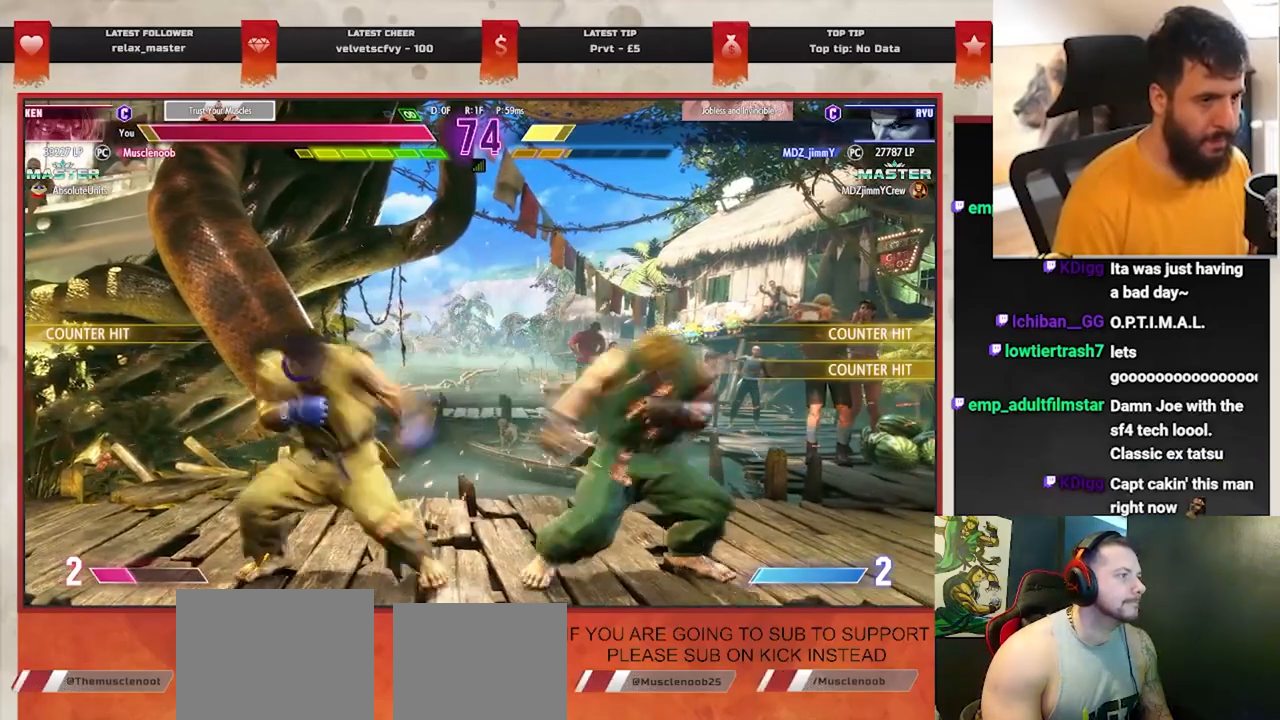
{"buttons": [], "left_stick": "right", "events": [[67, "CROSS", "up"], [133, "left_stick", "right"]]}
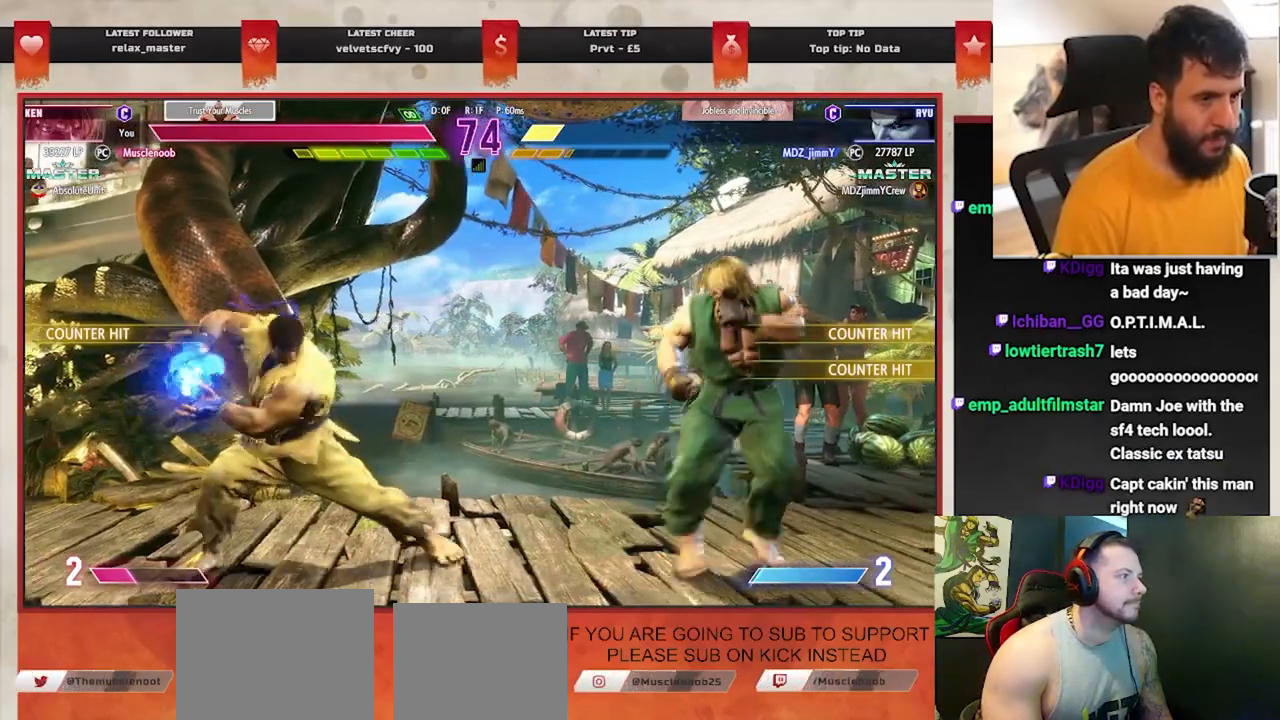
{"buttons": [], "left_stick": "center", "events": [[67, "left_stick", "down-left"], [117, "left_stick", "center"]]}
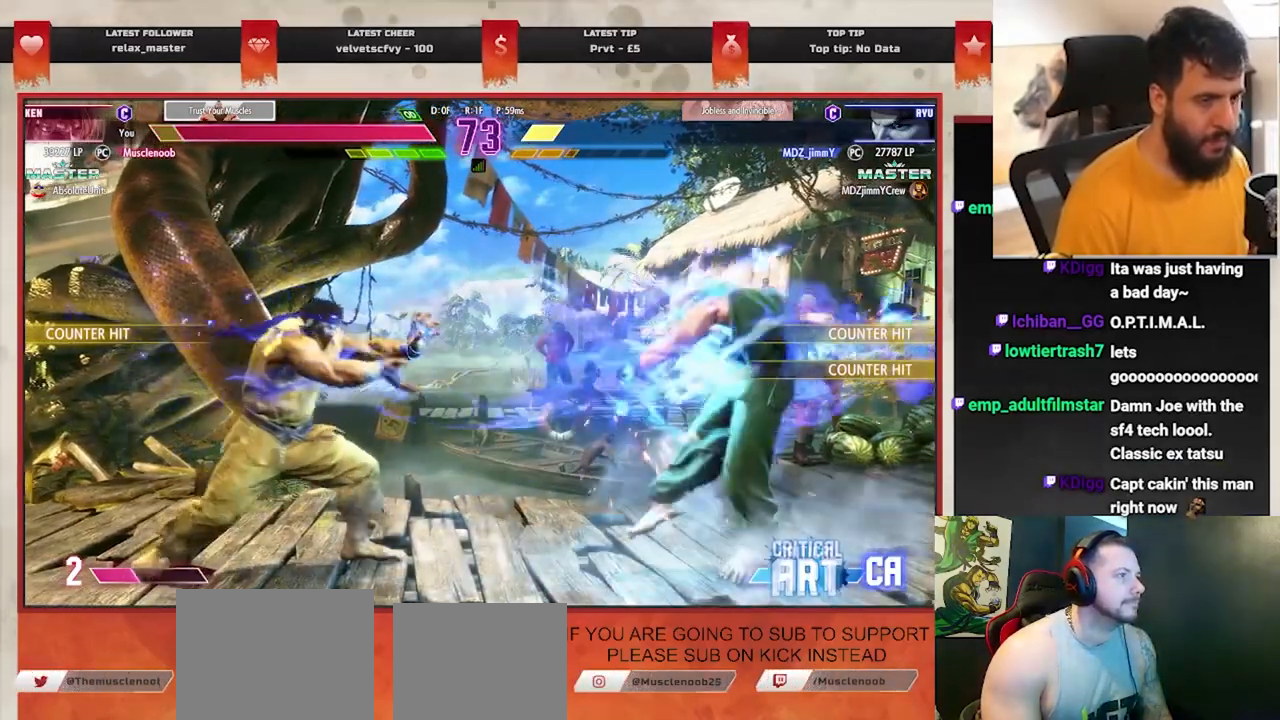
{"buttons": [], "left_stick": "left", "events": [[183, "left_stick", "left"]]}
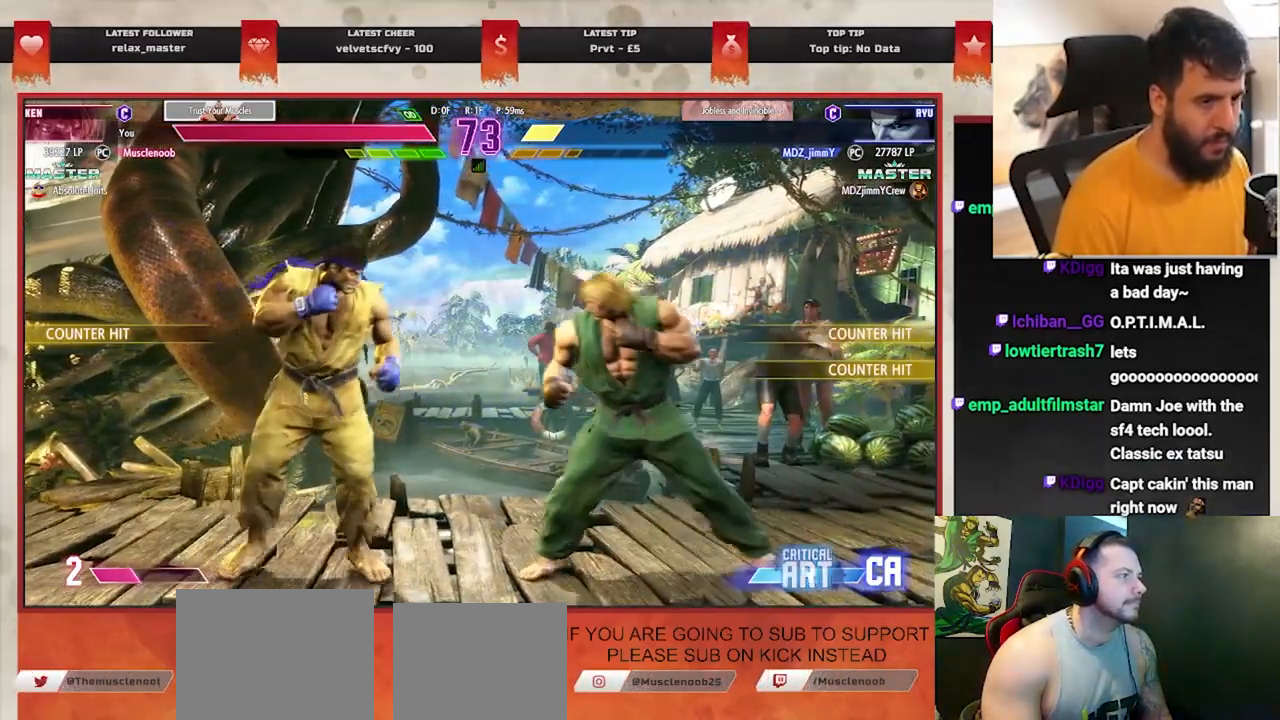
{"buttons": [], "left_stick": "down-right", "events": [[33, "left_stick", "down-right"], [83, "SQUARE", "down"], [167, "SQUARE", "up"]]}
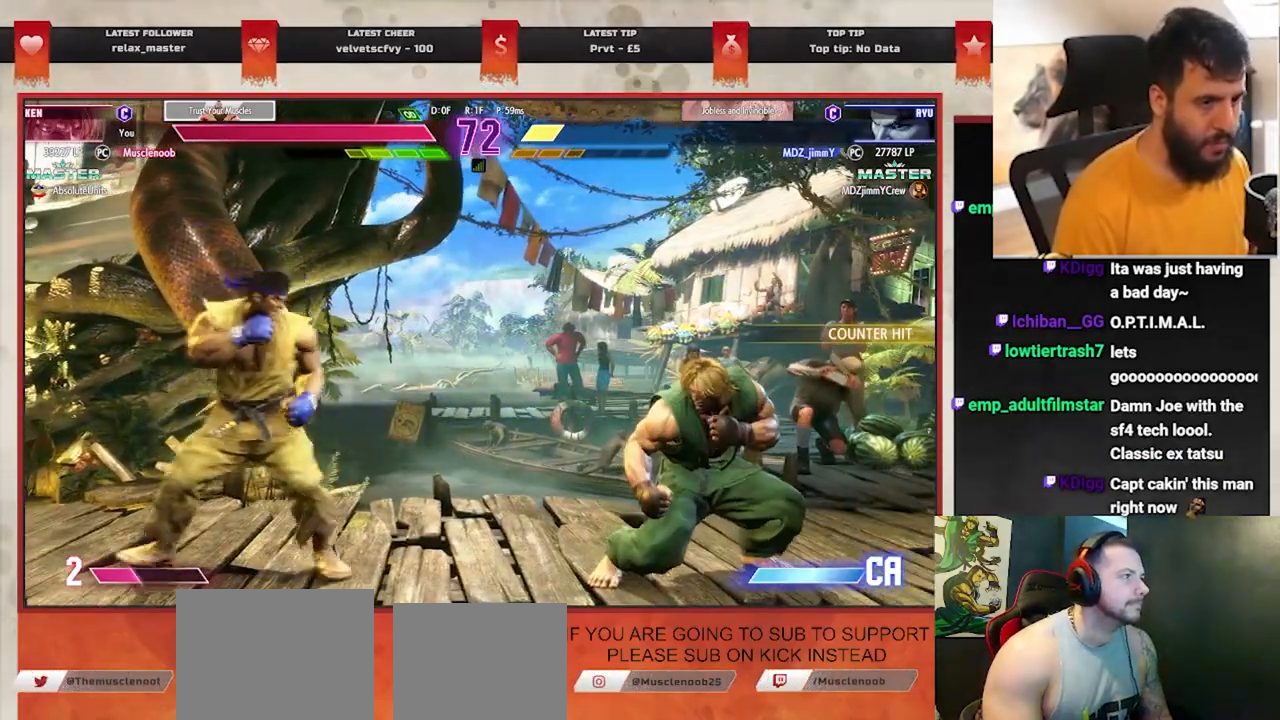
{"buttons": [], "left_stick": "left", "events": [[133, "left_stick", "right"], [450, "left_stick", "center"], [500, "left_stick", "left"]]}
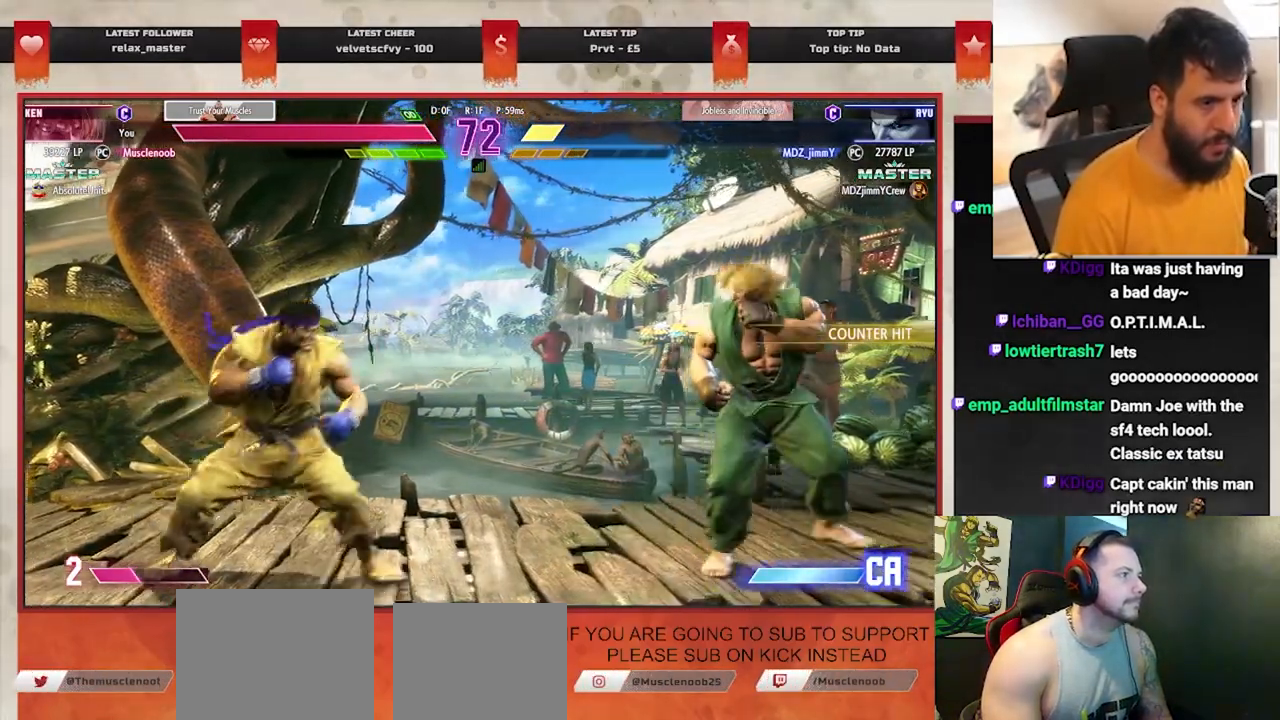
{"buttons": [], "left_stick": "right", "events": [[133, "left_stick", "right"]]}
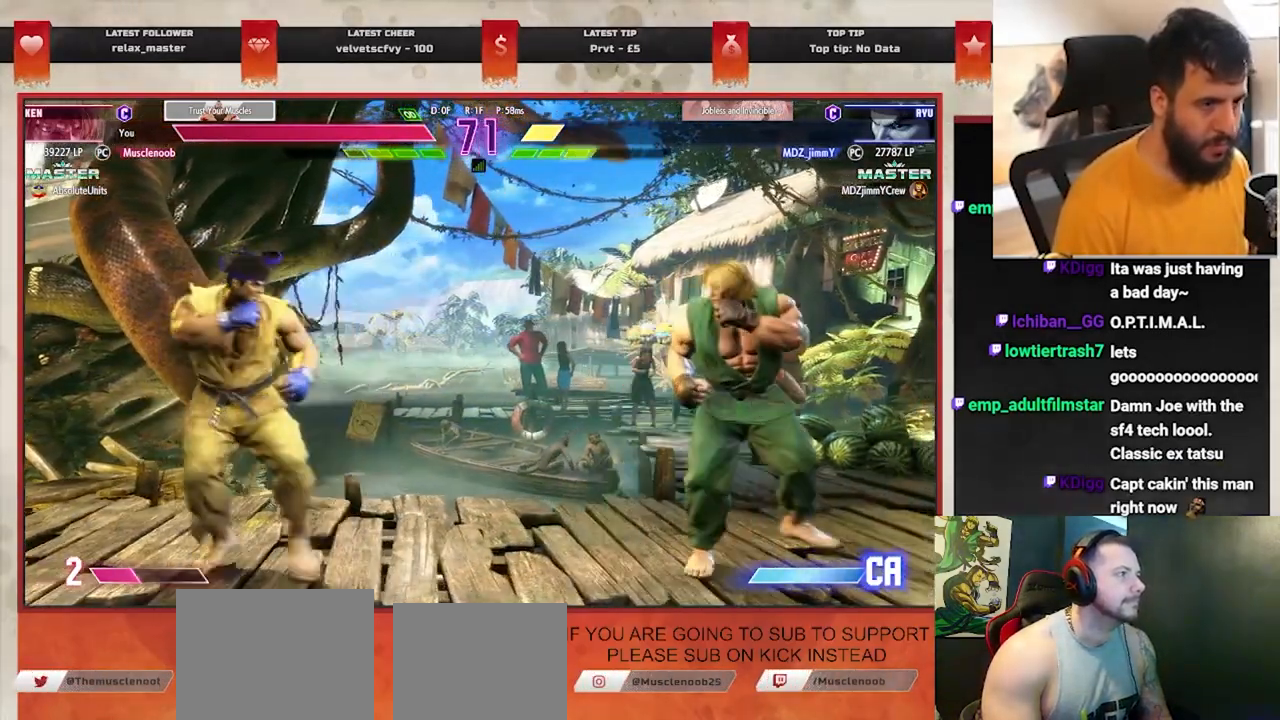
{"buttons": [], "left_stick": "right", "events": [[117, "left_stick", "left"], [383, "left_stick", "right"]]}
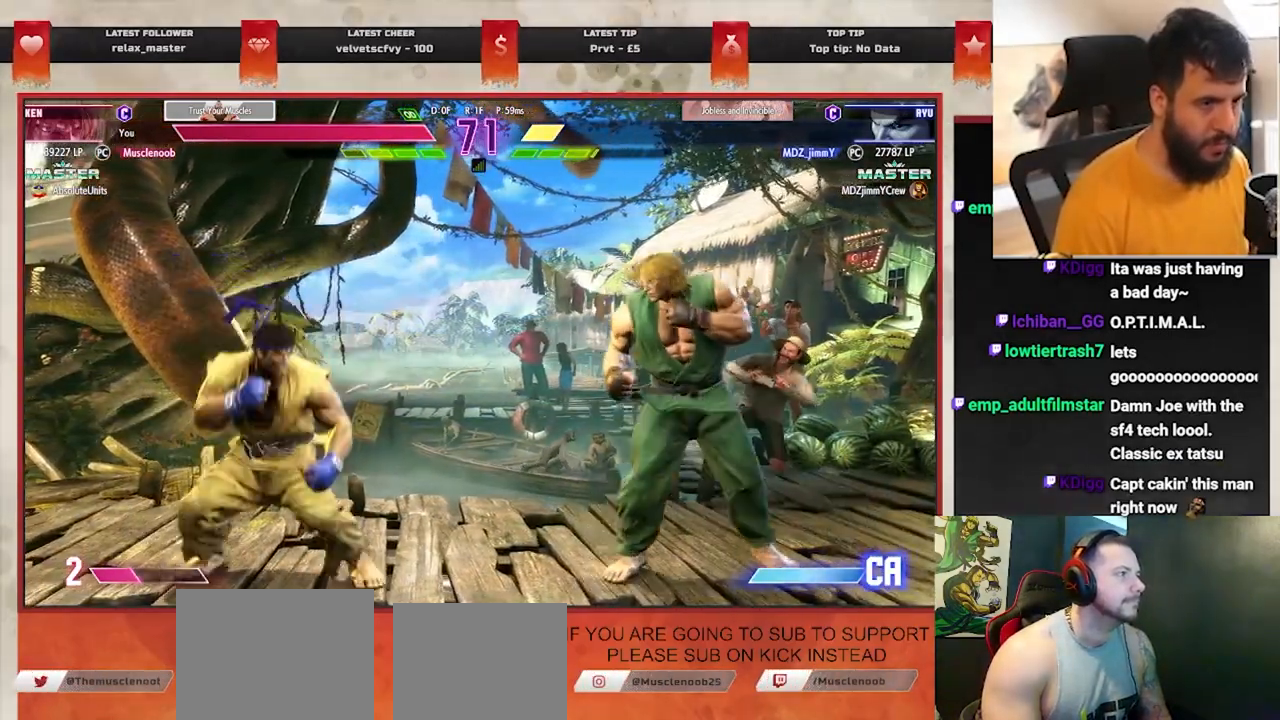
{"buttons": [], "left_stick": "right", "events": [[217, "left_stick", "left"], [417, "left_stick", "right"]]}
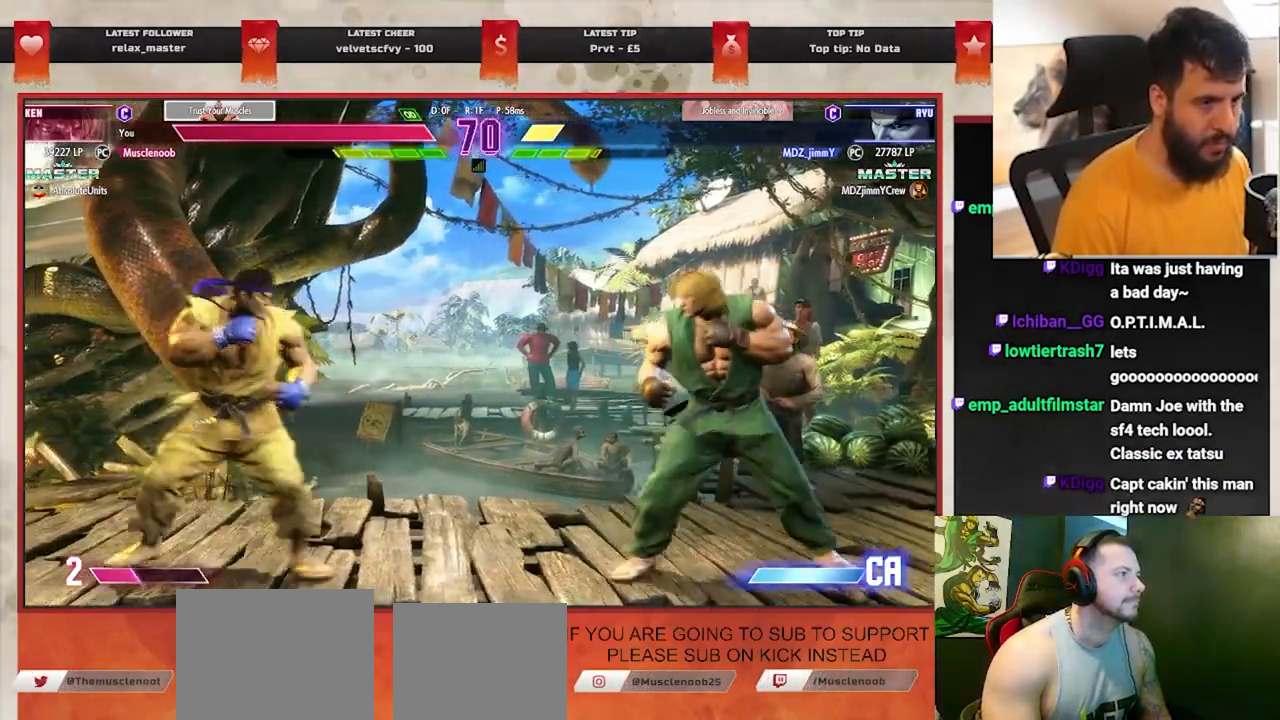
{"buttons": [], "left_stick": "left", "events": [[50, "left_stick", "left"], [250, "left_stick", "right"], [483, "left_stick", "left"]]}
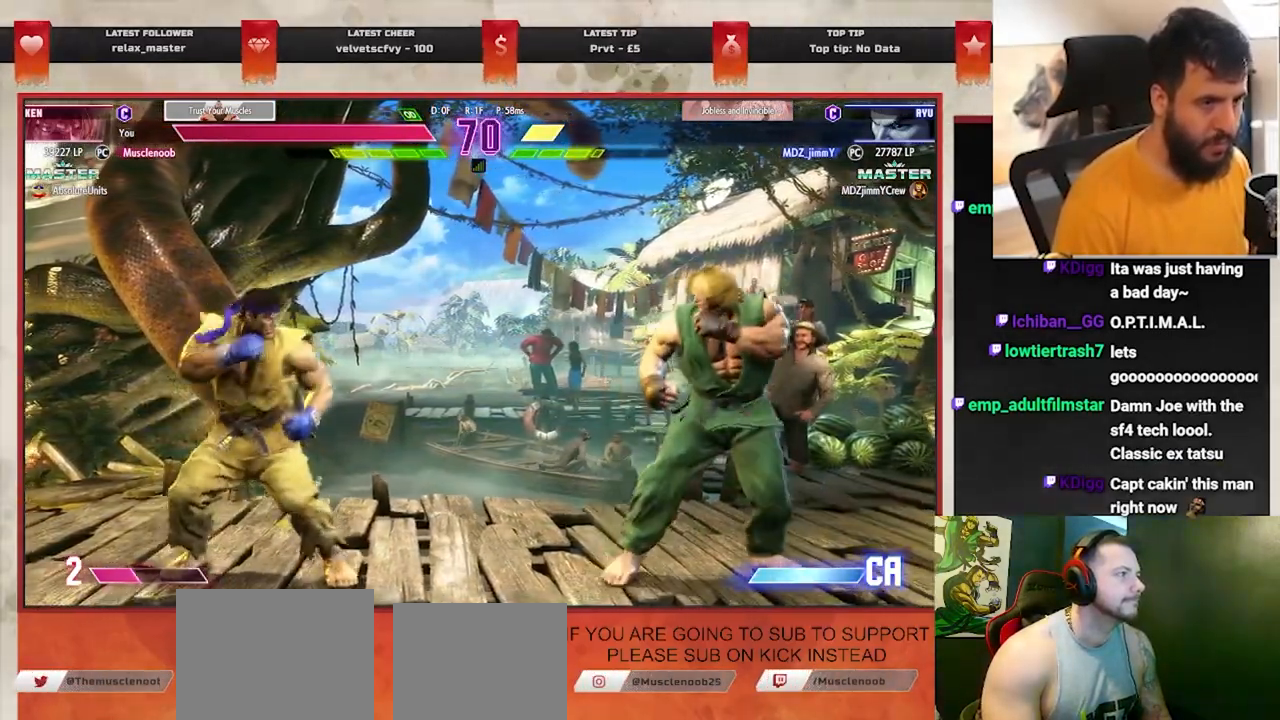
{"buttons": [], "left_stick": "left", "events": [[133, "left_stick", "right"], [367, "left_stick", "left"]]}